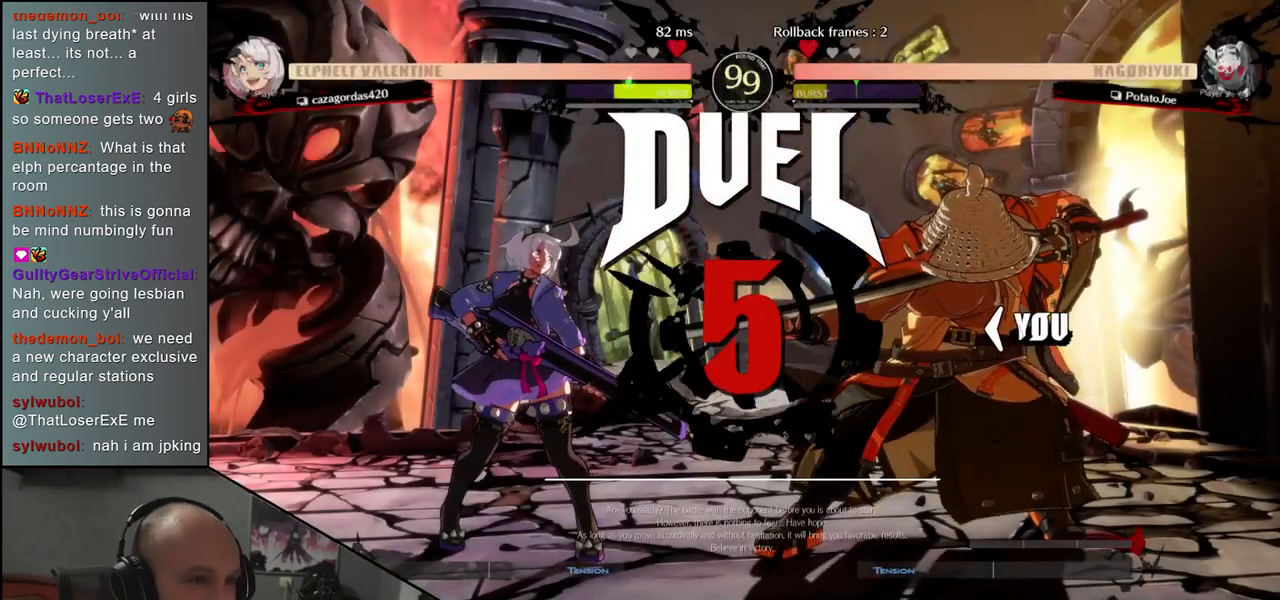
Gameplay with a controller (arcade stick); each line is a JSON object with the inputs held at the frame after it. "events" lists button and stick changes between this image and that frame as [ms after this image, input, new state], when the widget could be followed in between. Not read: L3 R3.
{"buttons": [], "left_stick": "left", "events": [[100, "left_stick", "left"]]}
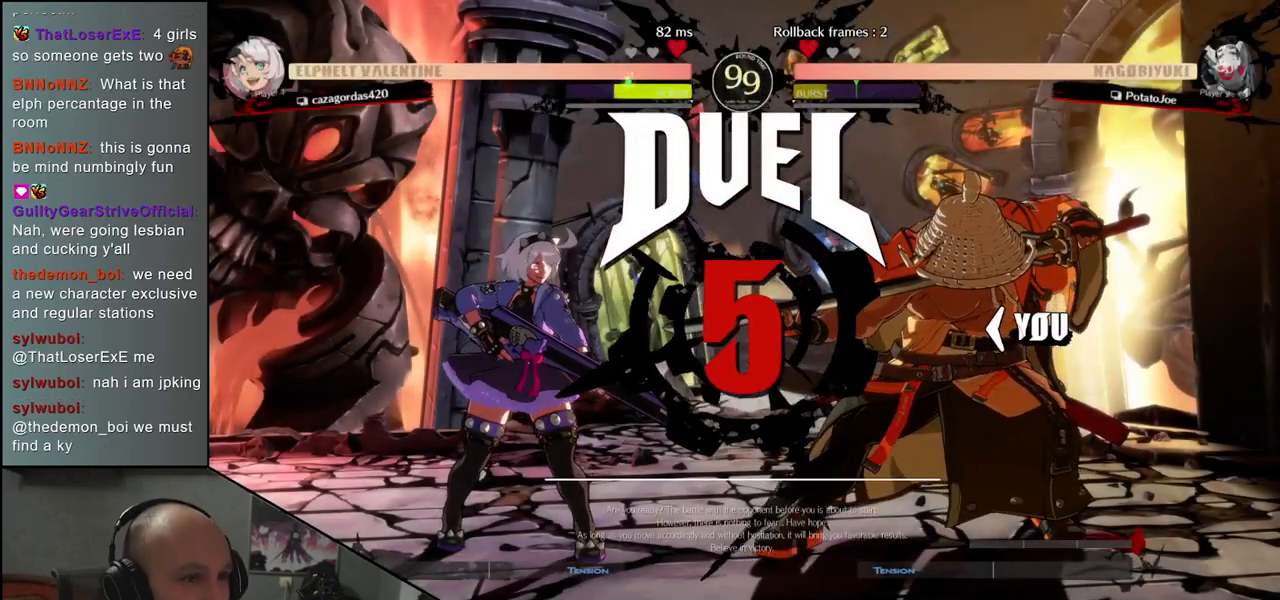
{"buttons": [], "left_stick": "left", "events": []}
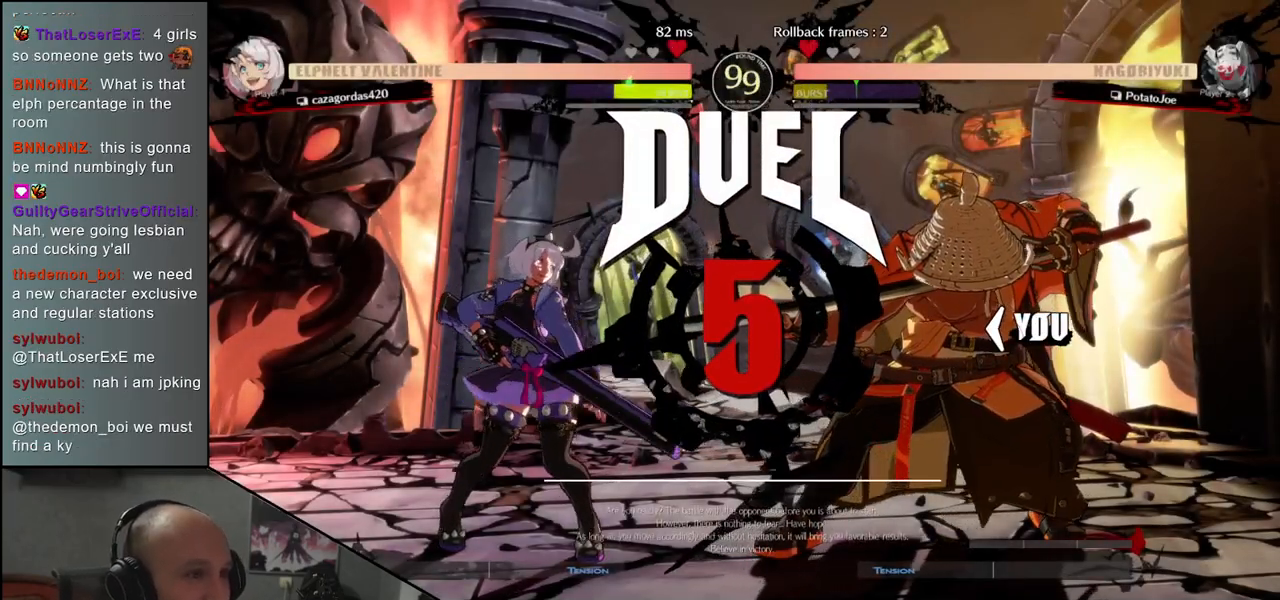
{"buttons": [], "left_stick": "left", "events": []}
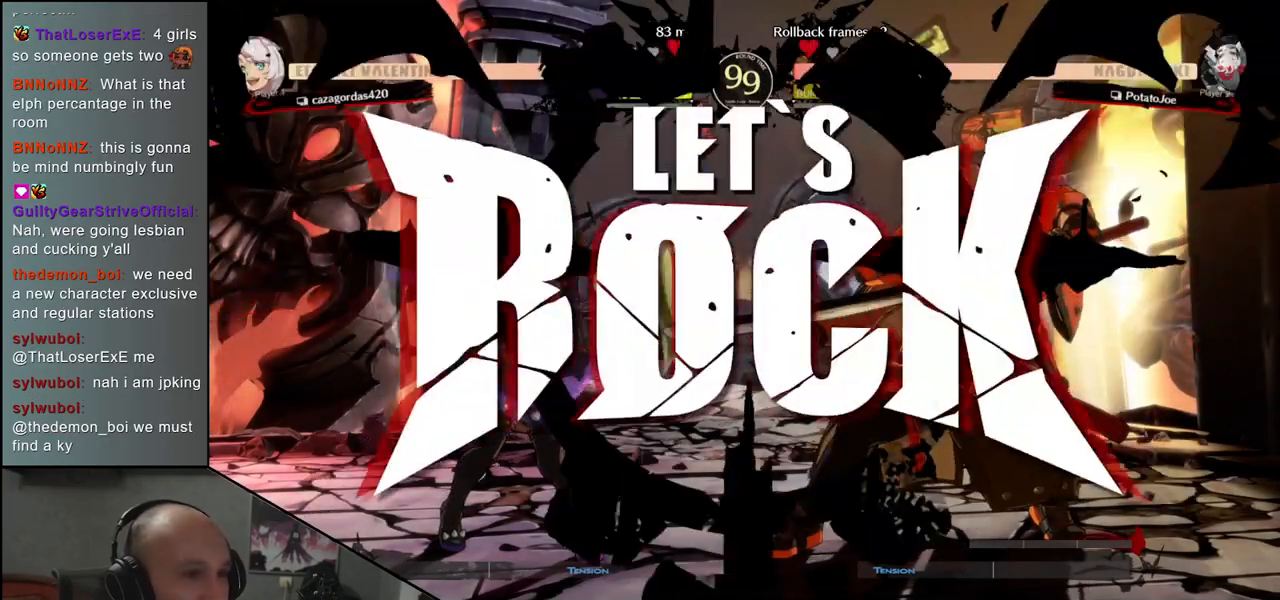
{"buttons": [], "left_stick": "left", "events": [[400, "left_stick", "down"], [500, "left_stick", "left"]]}
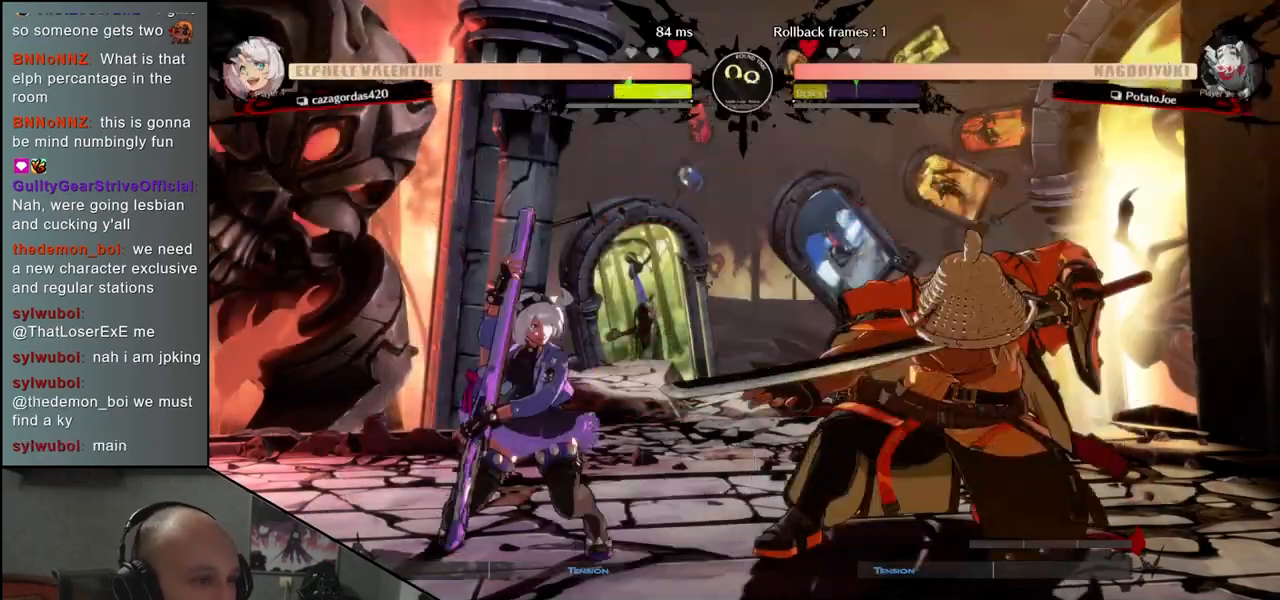
{"buttons": ["CROSS"], "left_stick": "down", "events": [[17, "L1", "down"], [150, "L1", "up"], [183, "left_stick", "down-right"], [383, "left_stick", "left"], [450, "CROSS", "down"], [483, "left_stick", "down"]]}
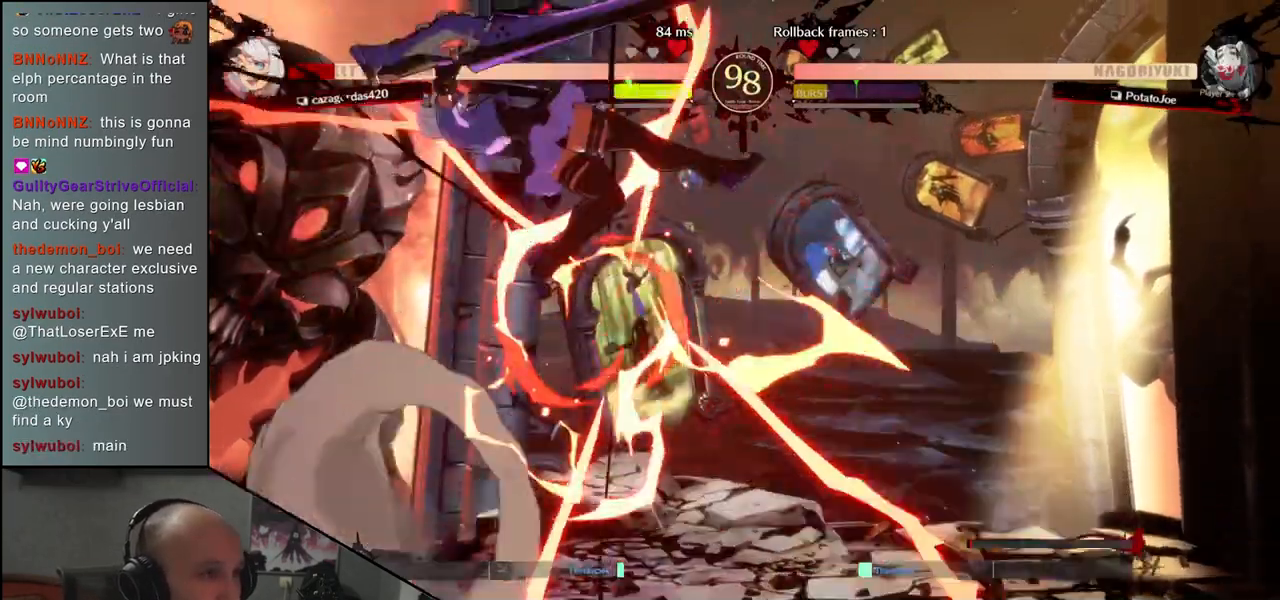
{"buttons": ["R1"], "left_stick": "center", "events": [[33, "CROSS", "up"], [83, "left_stick", "right"], [233, "left_stick", "center"], [483, "R1", "down"]]}
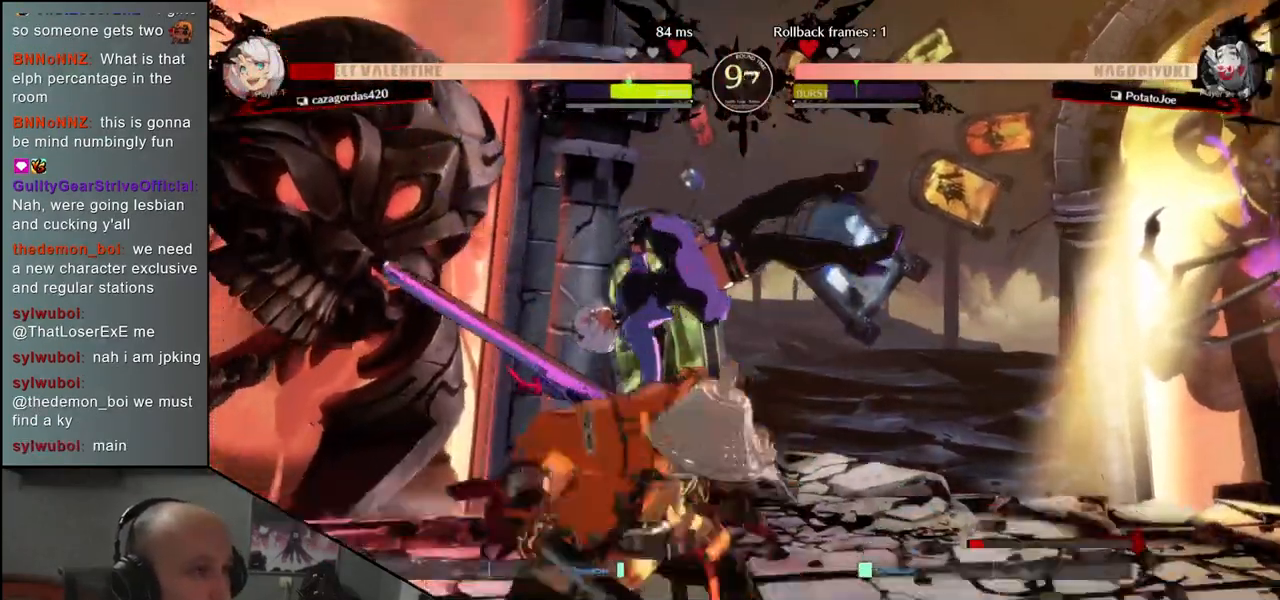
{"buttons": ["R1"], "left_stick": "center", "events": [[67, "R1", "up"], [300, "R1", "down"], [400, "R1", "up"], [500, "R1", "down"]]}
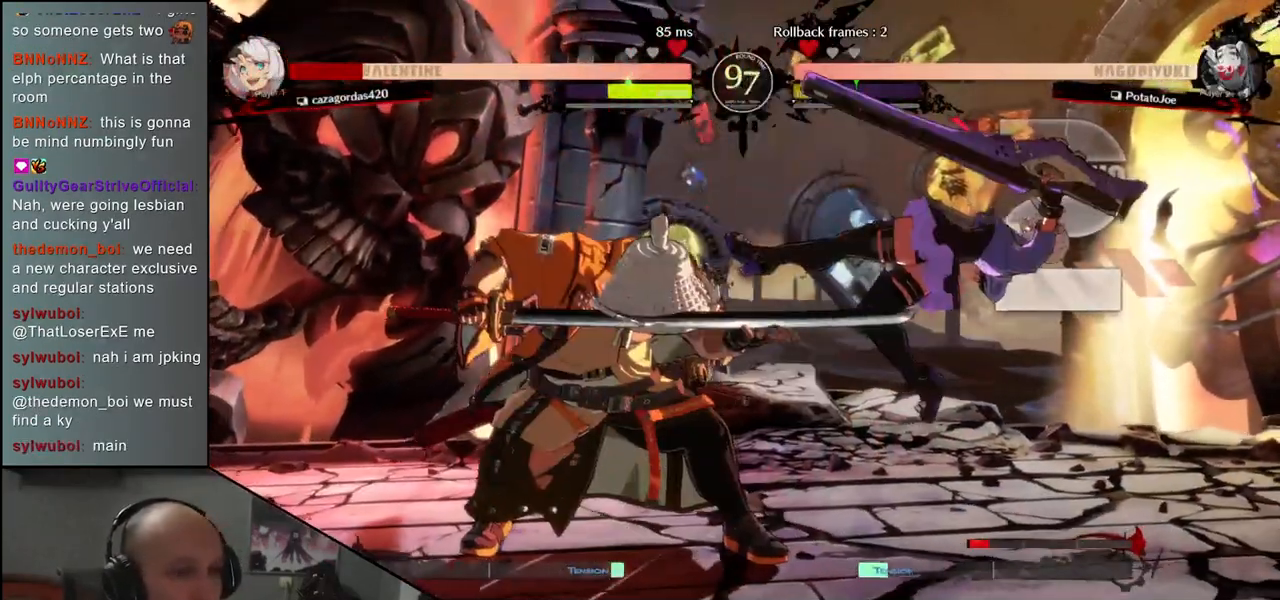
{"buttons": [], "left_stick": "center", "events": [[83, "R1", "up"], [200, "R1", "down"], [283, "R1", "up"], [400, "R1", "down"], [483, "R1", "up"]]}
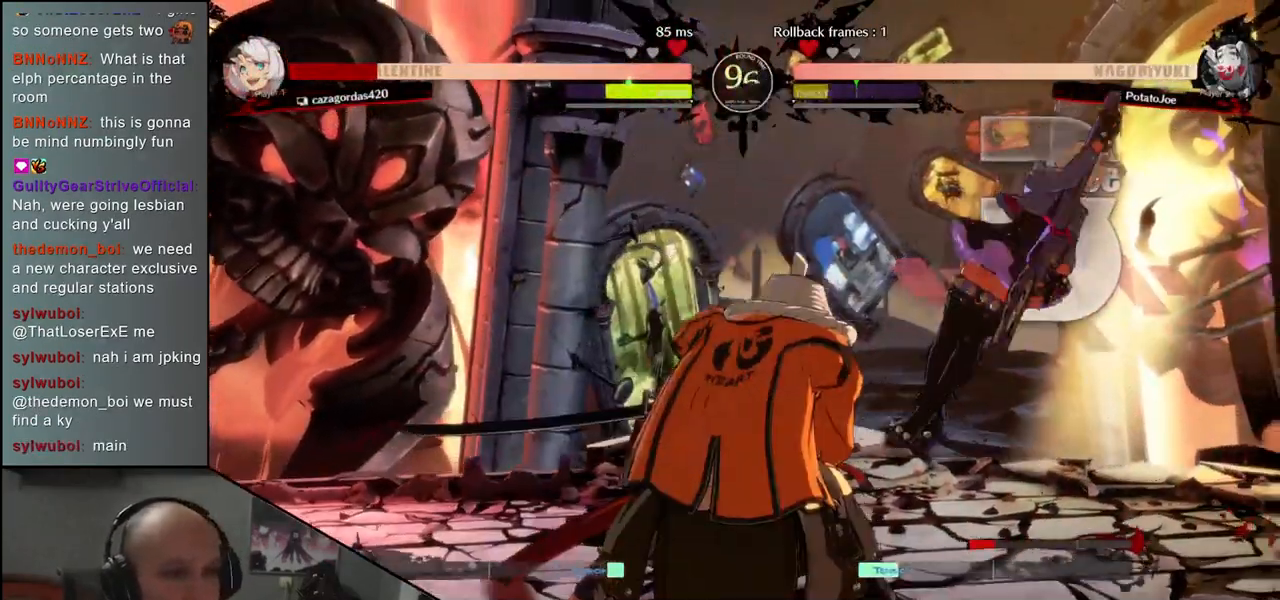
{"buttons": [], "left_stick": "center", "events": [[100, "R1", "down"], [183, "R1", "up"], [317, "R1", "down"], [400, "R1", "up"]]}
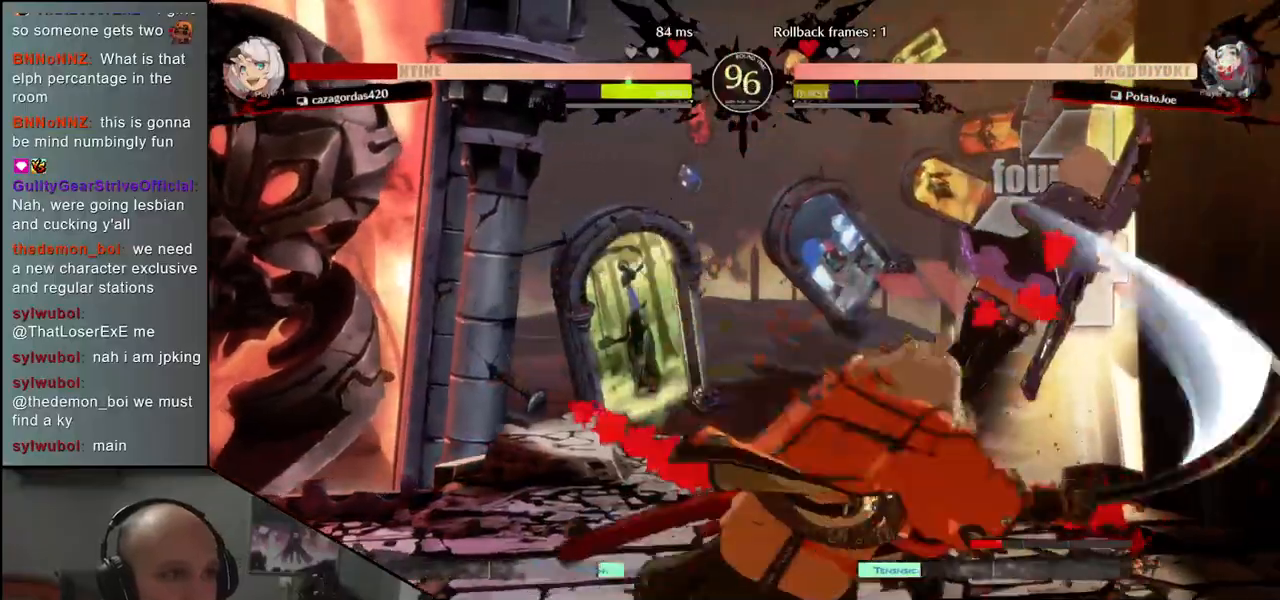
{"buttons": [], "left_stick": "center", "events": [[33, "R1", "down"], [133, "R1", "up"]]}
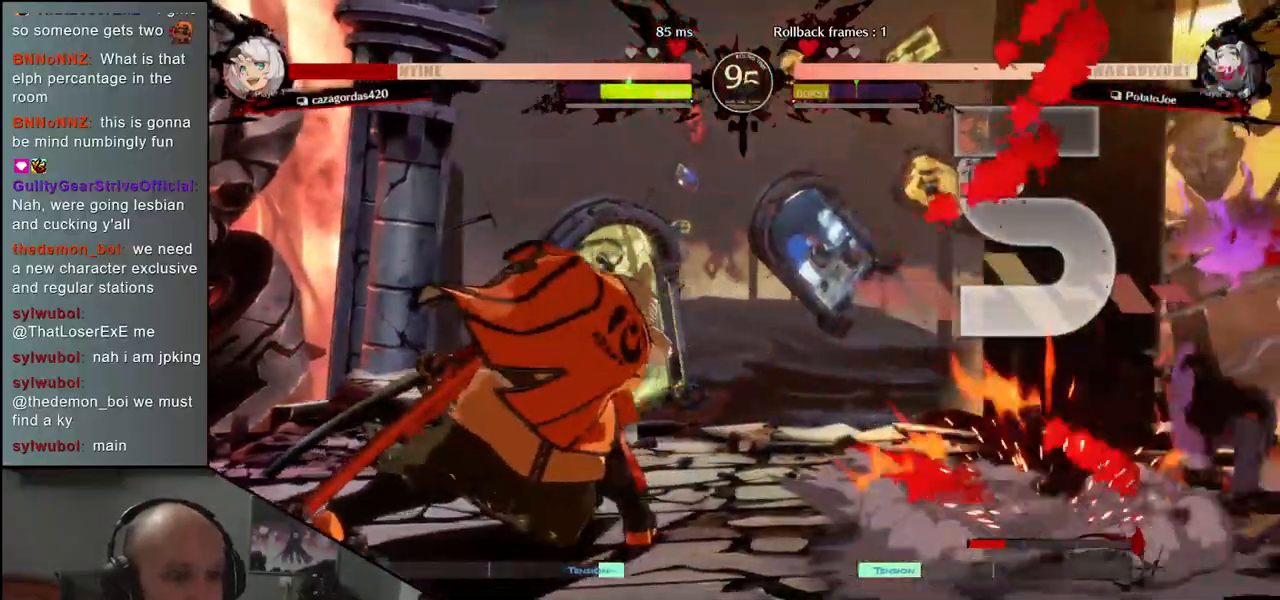
{"buttons": [], "left_stick": "center", "events": []}
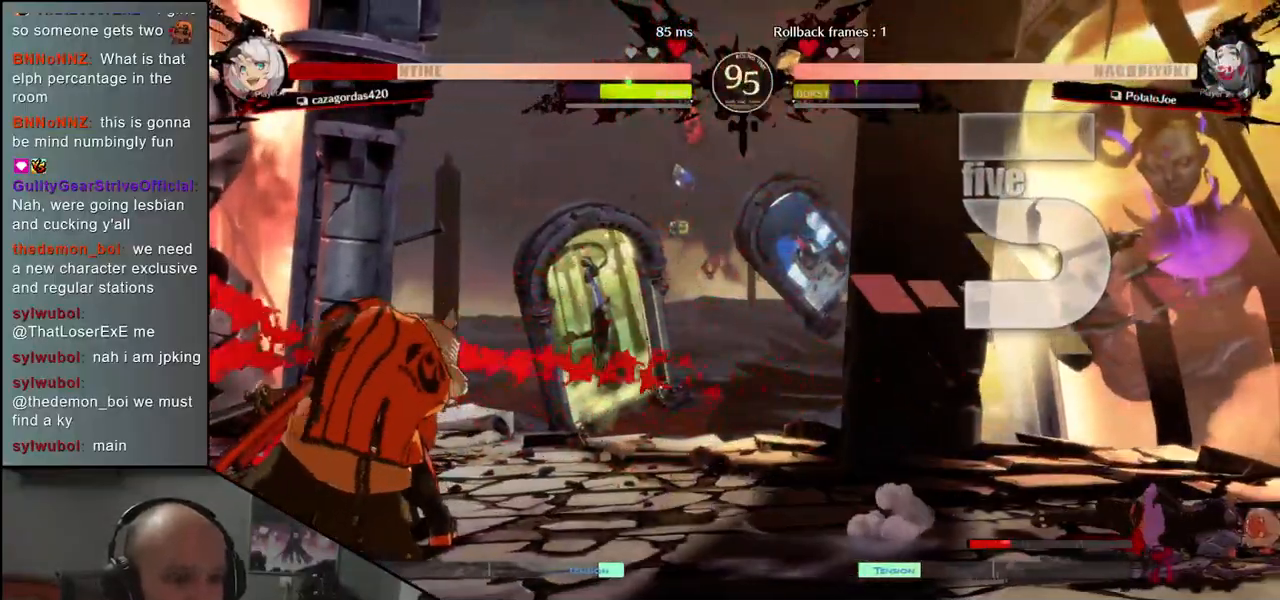
{"buttons": [], "left_stick": "down", "events": [[117, "left_stick", "left"], [217, "left_stick", "down"], [283, "R1", "down"], [300, "left_stick", "right"], [367, "left_stick", "center"], [383, "R1", "up"], [417, "left_stick", "left"], [483, "left_stick", "down"]]}
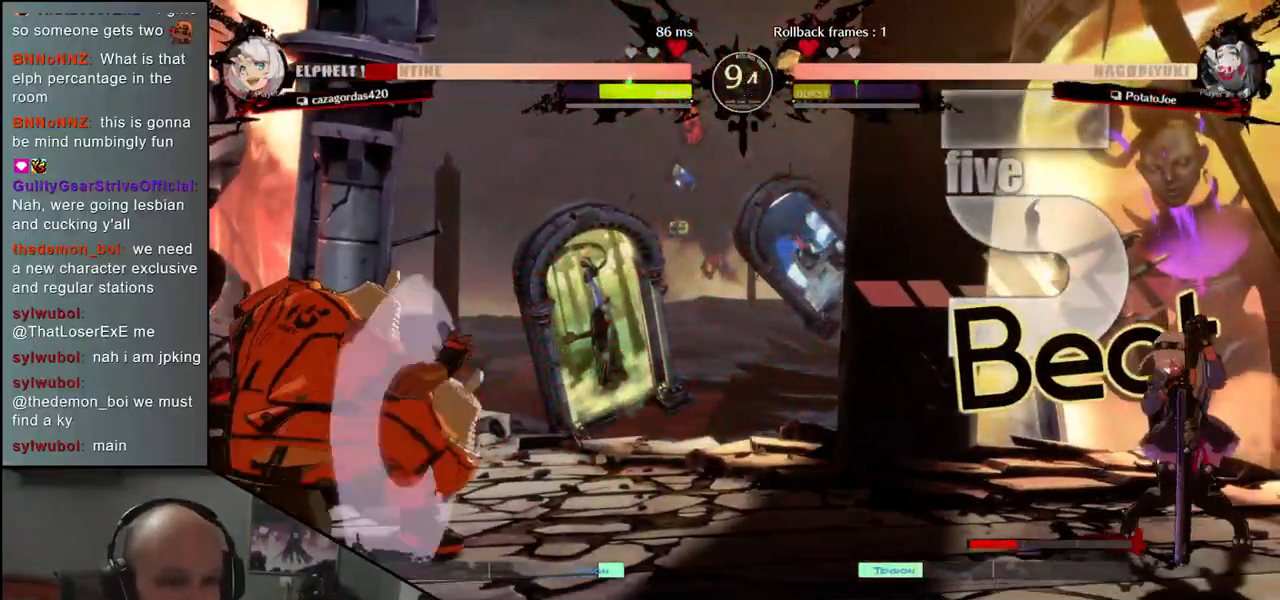
{"buttons": [], "left_stick": "center", "events": [[83, "CROSS", "down"], [100, "left_stick", "right"], [167, "CROSS", "up"], [167, "left_stick", "center"], [350, "R1", "down"], [400, "R1", "up"]]}
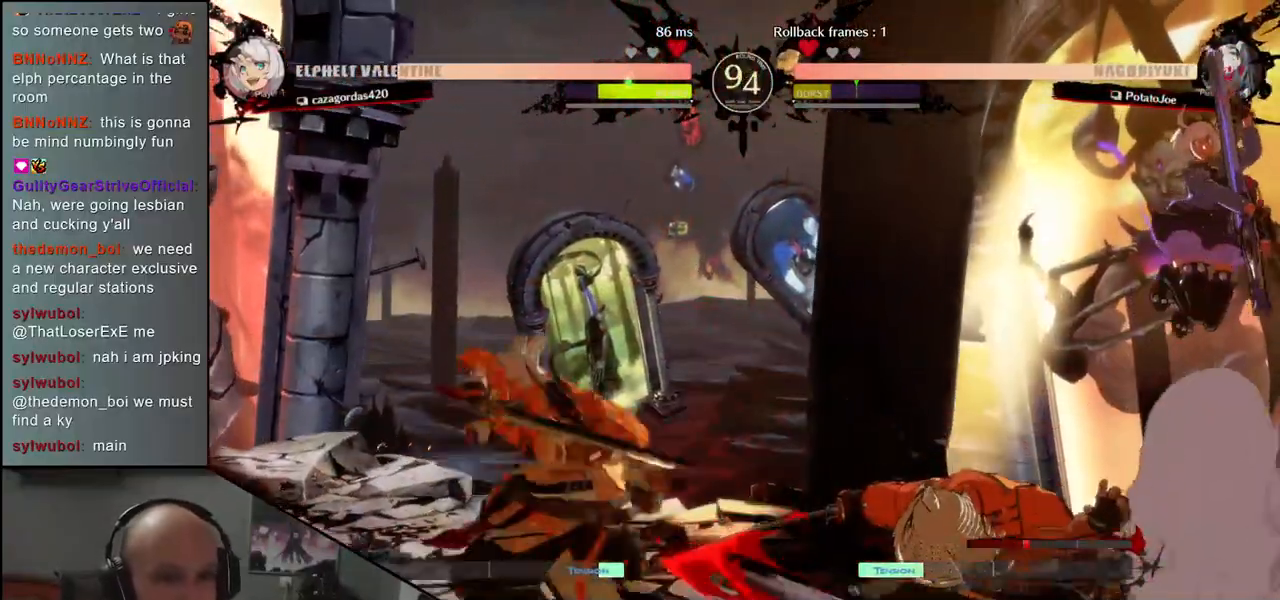
{"buttons": [], "left_stick": "left", "events": [[17, "R1", "down"], [83, "R1", "up"], [300, "left_stick", "left"]]}
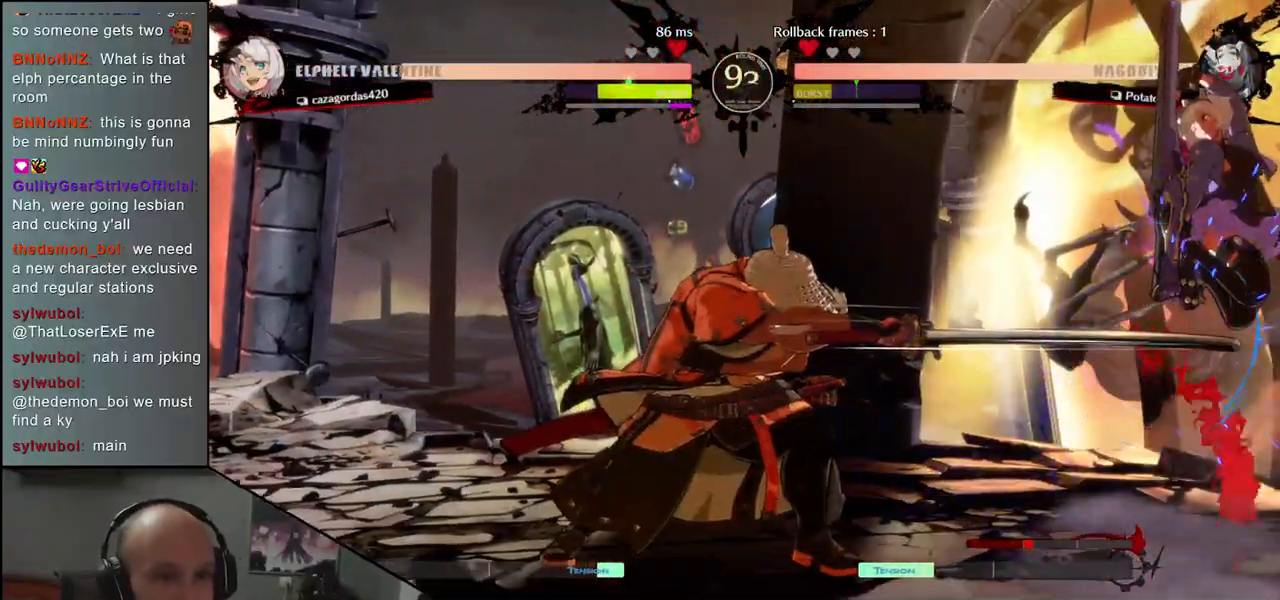
{"buttons": [], "left_stick": "left", "events": []}
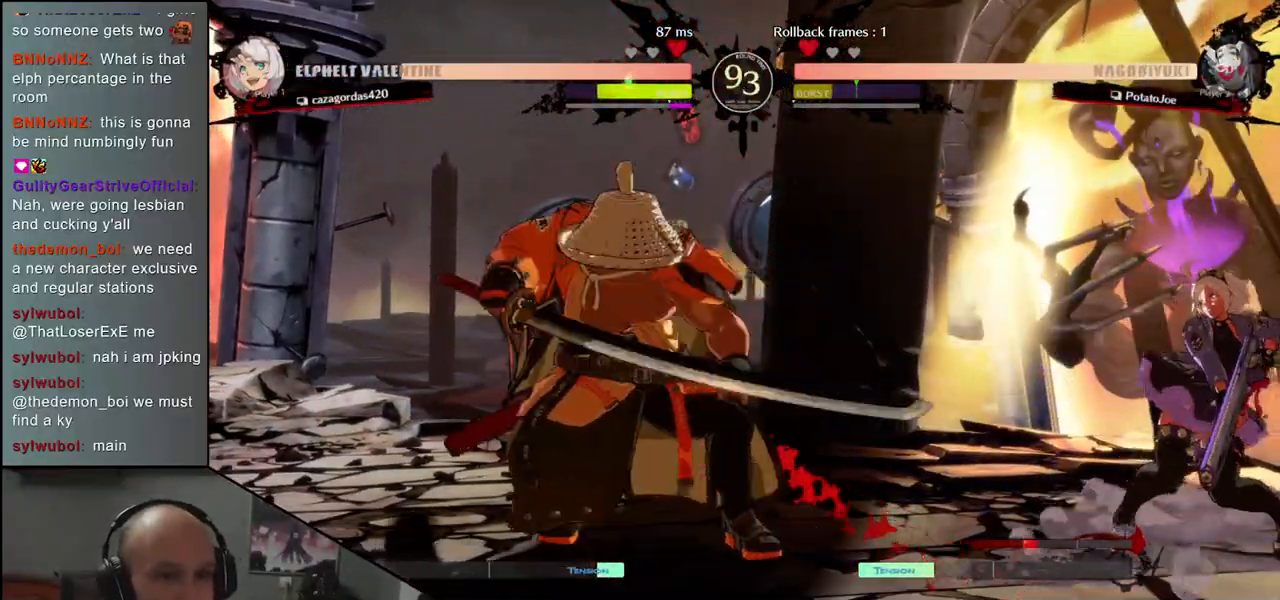
{"buttons": [], "left_stick": "down-left", "events": [[117, "left_stick", "down-left"], [183, "L1", "down"], [317, "L1", "up"]]}
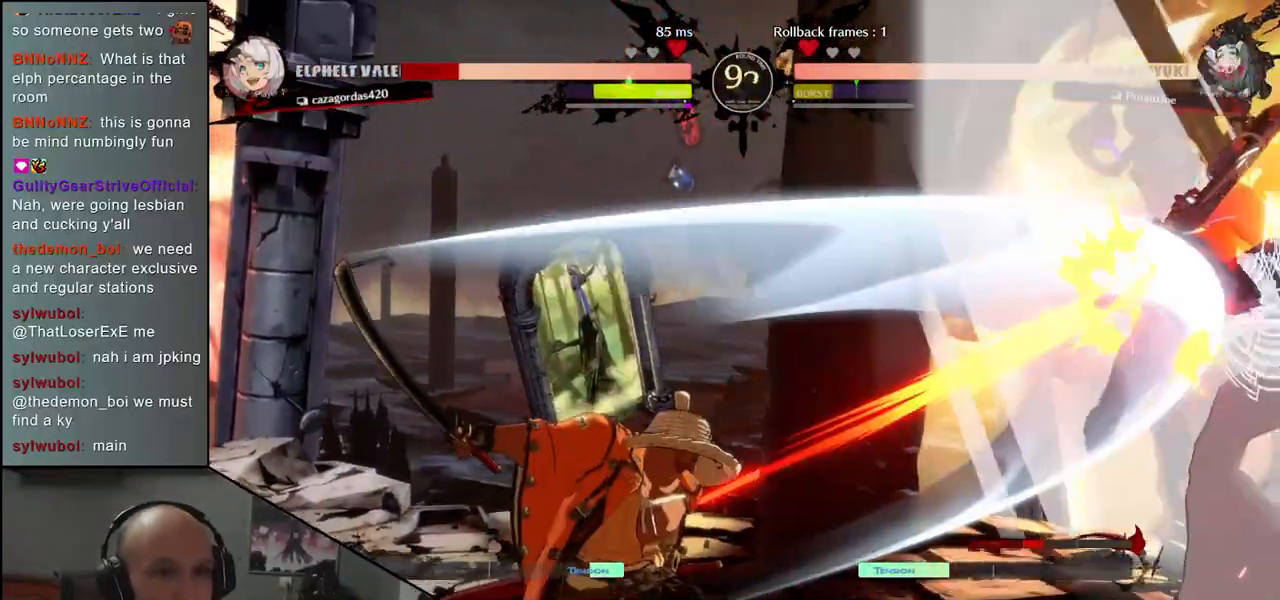
{"buttons": [], "left_stick": "left", "events": [[117, "left_stick", "left"], [317, "left_stick", "down"], [383, "left_stick", "right"], [417, "CROSS", "down"], [483, "CROSS", "up"], [483, "left_stick", "left"]]}
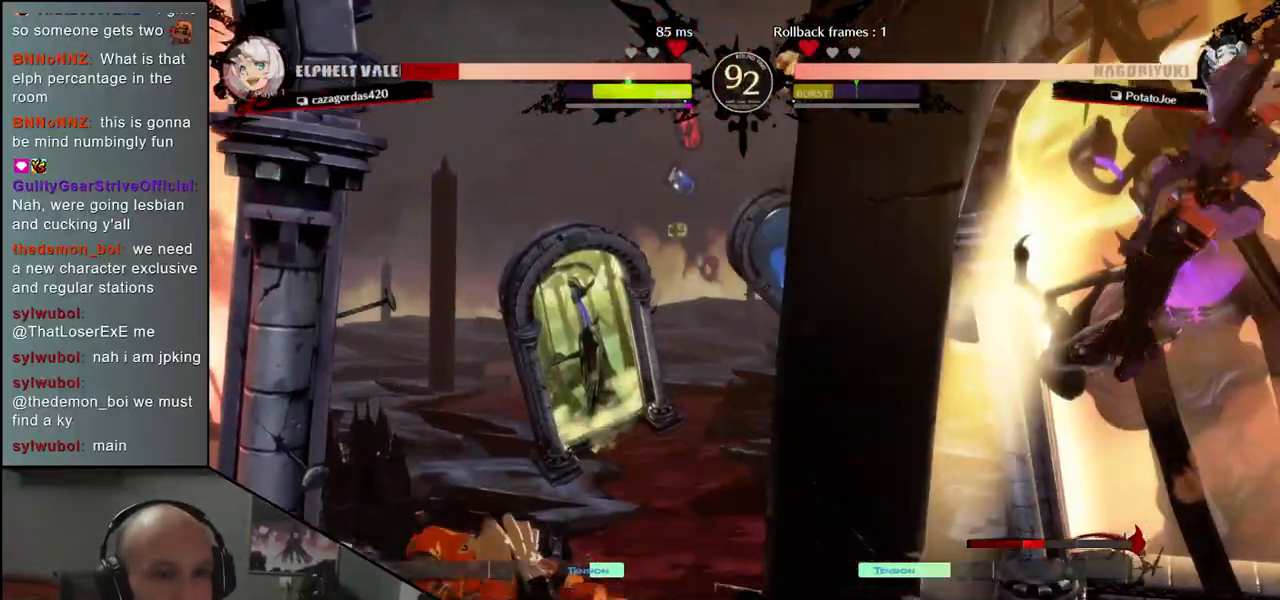
{"buttons": [], "left_stick": "down", "events": [[317, "left_stick", "center"], [400, "left_stick", "down"]]}
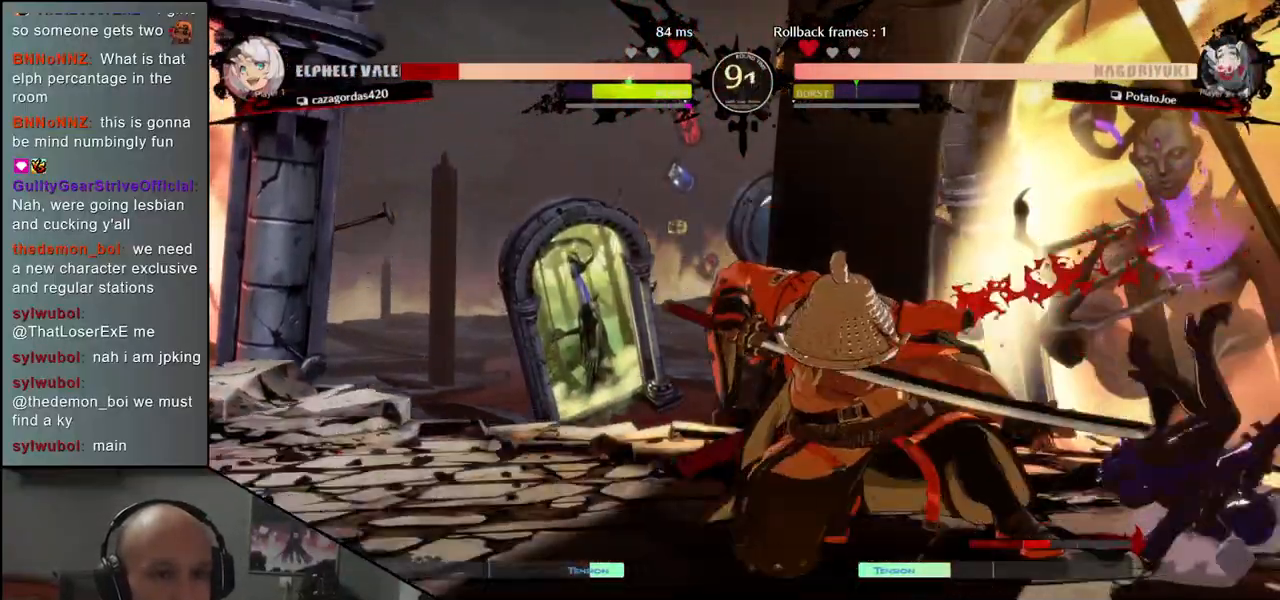
{"buttons": [], "left_stick": "down", "events": [[367, "CROSS", "down"], [450, "CROSS", "up"]]}
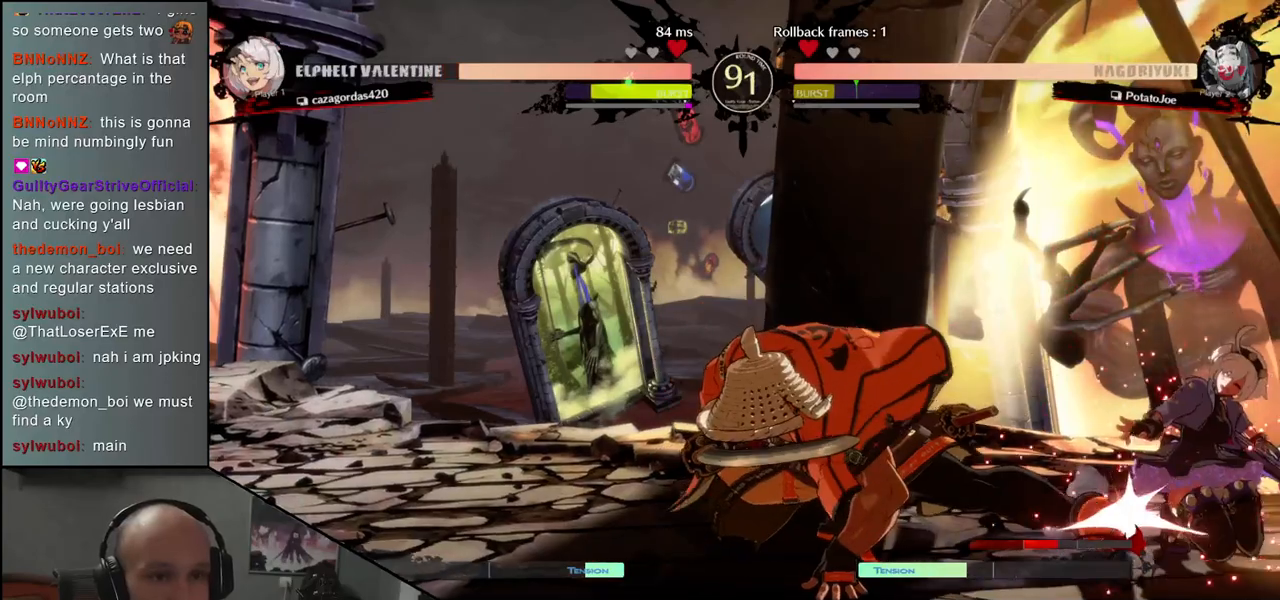
{"buttons": [], "left_stick": "down", "events": [[67, "SQUARE", "down"], [133, "SQUARE", "up"]]}
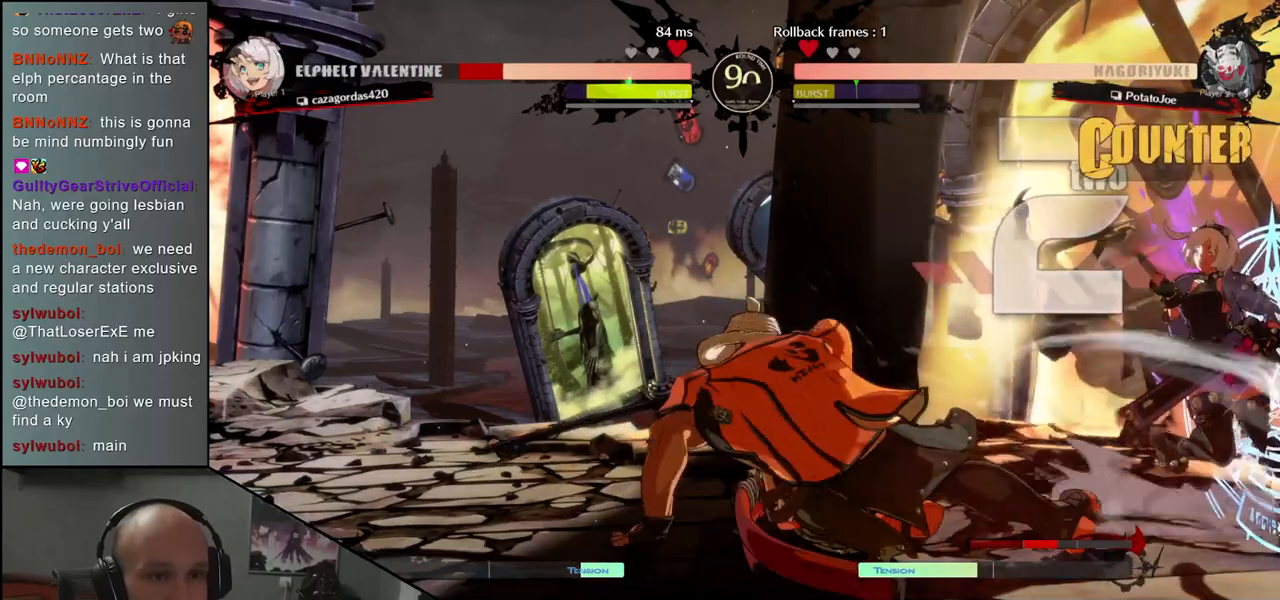
{"buttons": [], "left_stick": "center", "events": [[267, "left_stick", "center"]]}
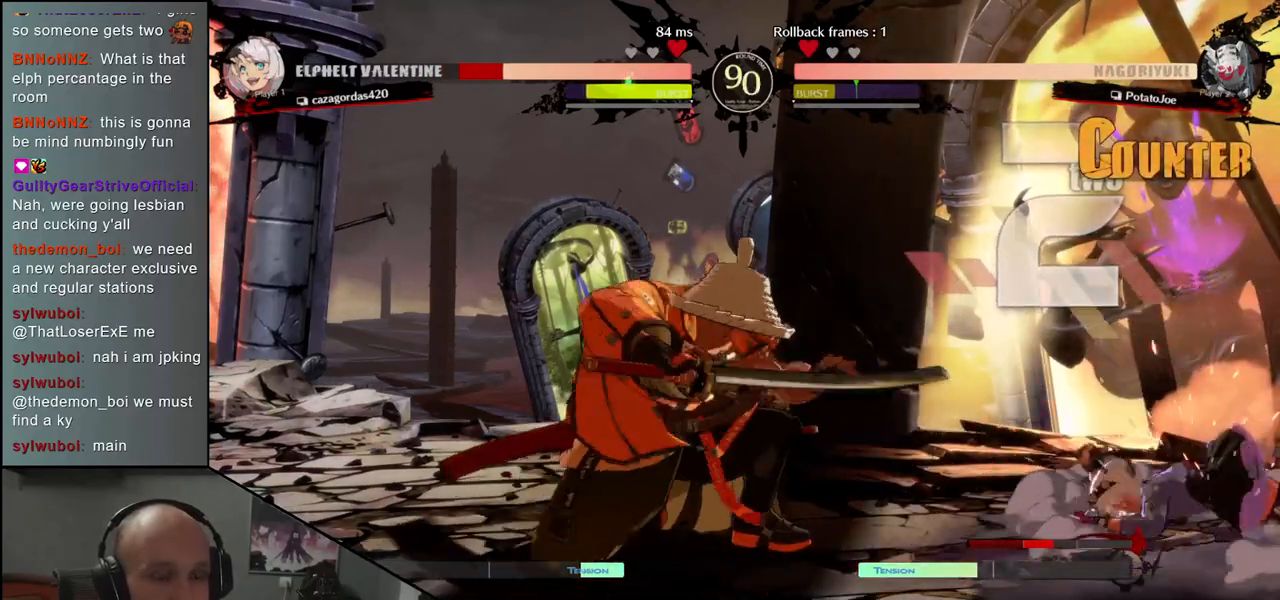
{"buttons": [], "left_stick": "center", "events": [[67, "left_stick", "right"], [383, "left_stick", "center"]]}
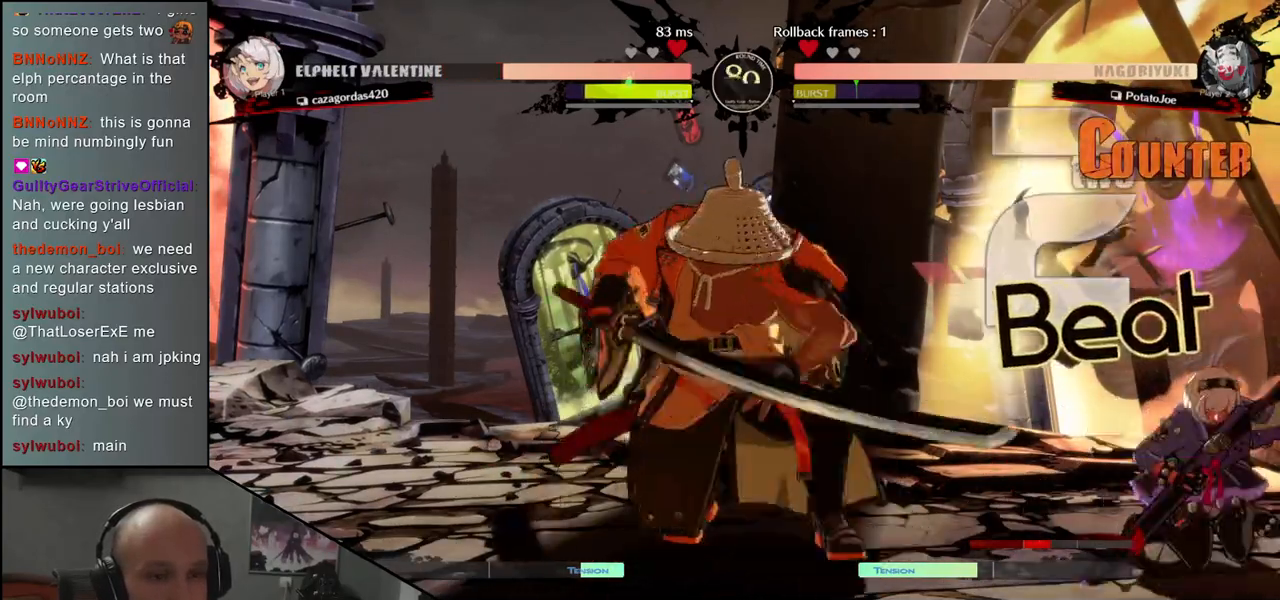
{"buttons": [], "left_stick": "down-left", "events": [[200, "left_stick", "down-left"], [283, "L1", "down"], [450, "L1", "up"]]}
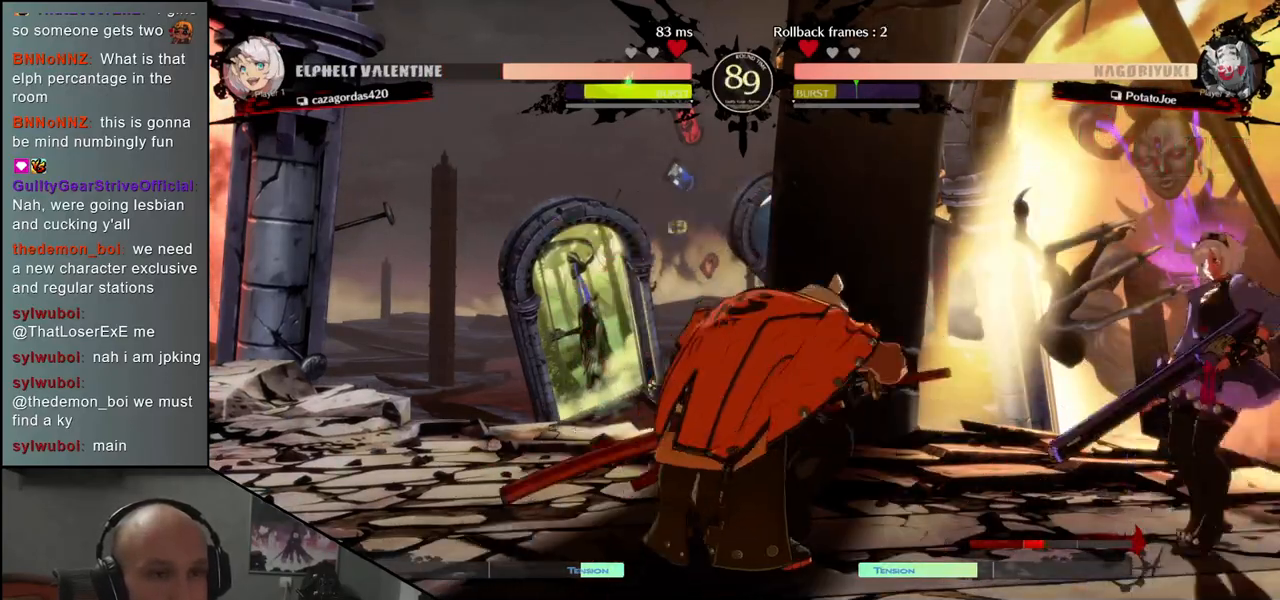
{"buttons": [], "left_stick": "left", "events": [[283, "left_stick", "left"]]}
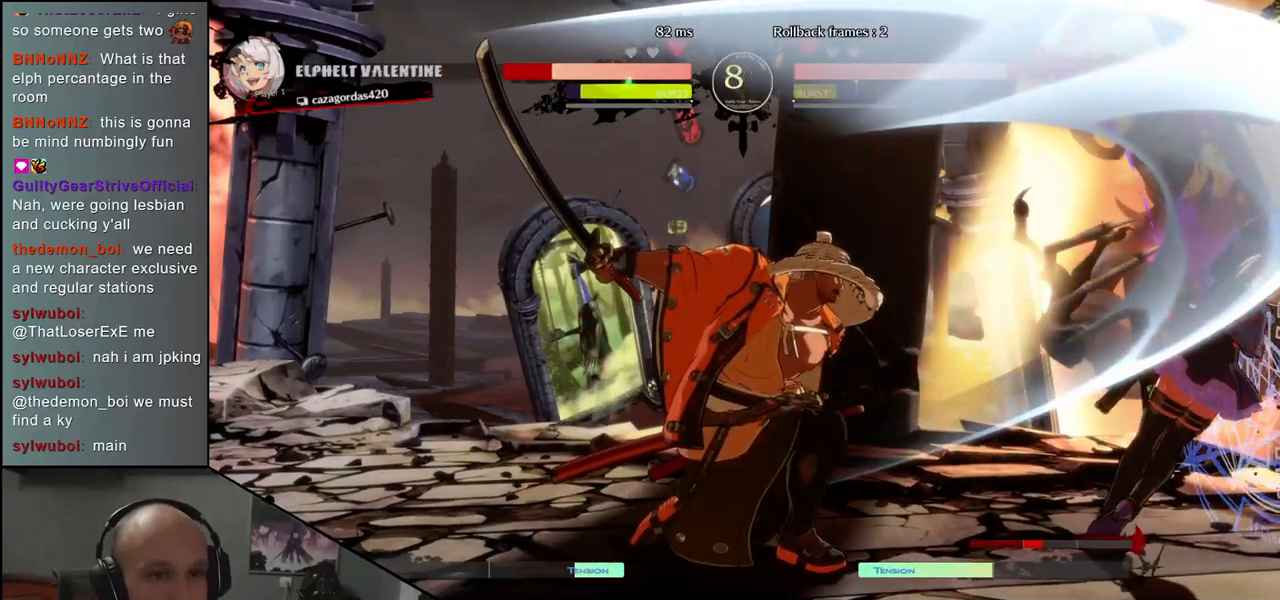
{"buttons": [], "left_stick": "left", "events": []}
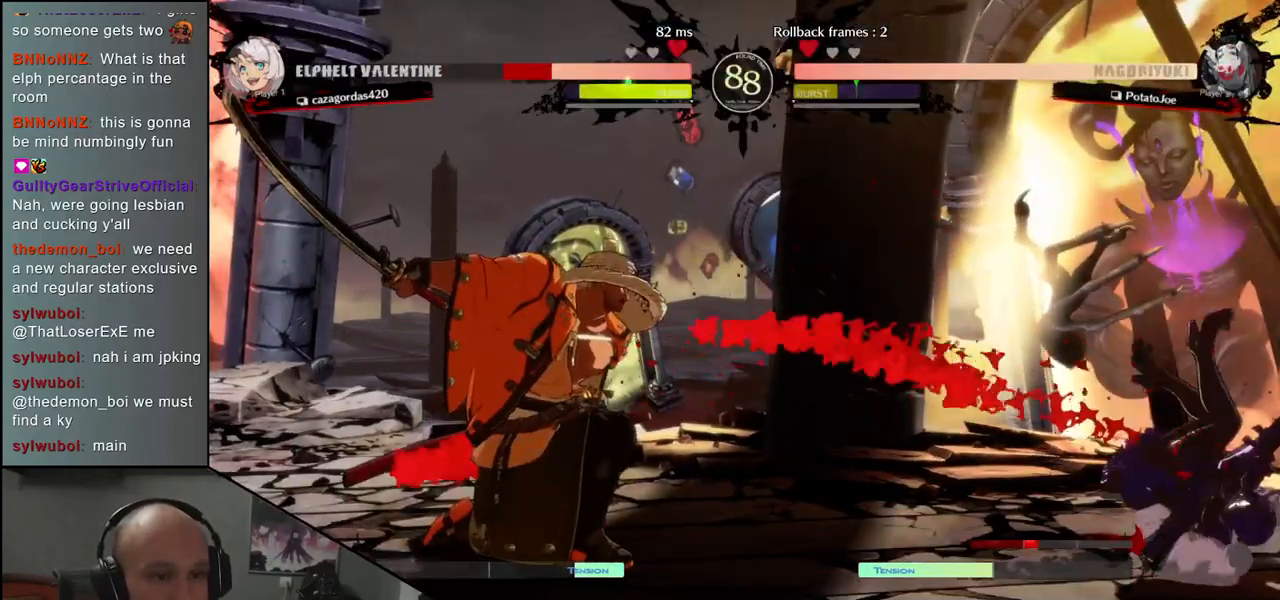
{"buttons": [], "left_stick": "center", "events": [[67, "left_stick", "down"], [117, "left_stick", "right"], [233, "left_stick", "left"], [367, "left_stick", "center"]]}
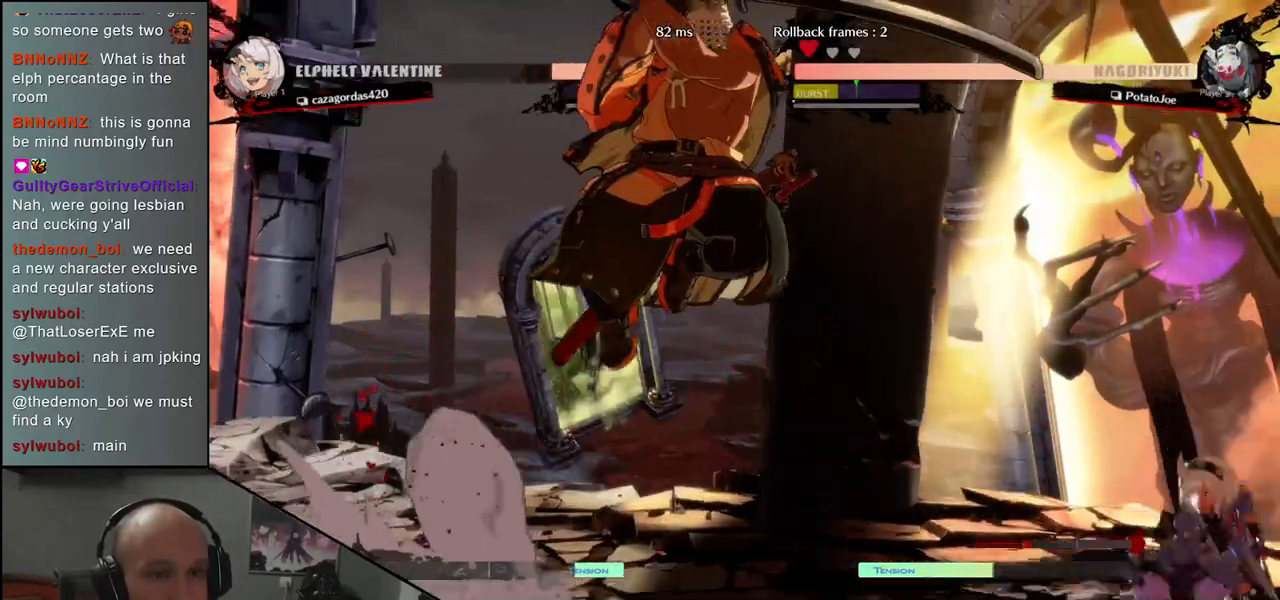
{"buttons": ["L1"], "left_stick": "center", "events": [[233, "L1", "down"], [333, "L1", "up"], [417, "L1", "down"]]}
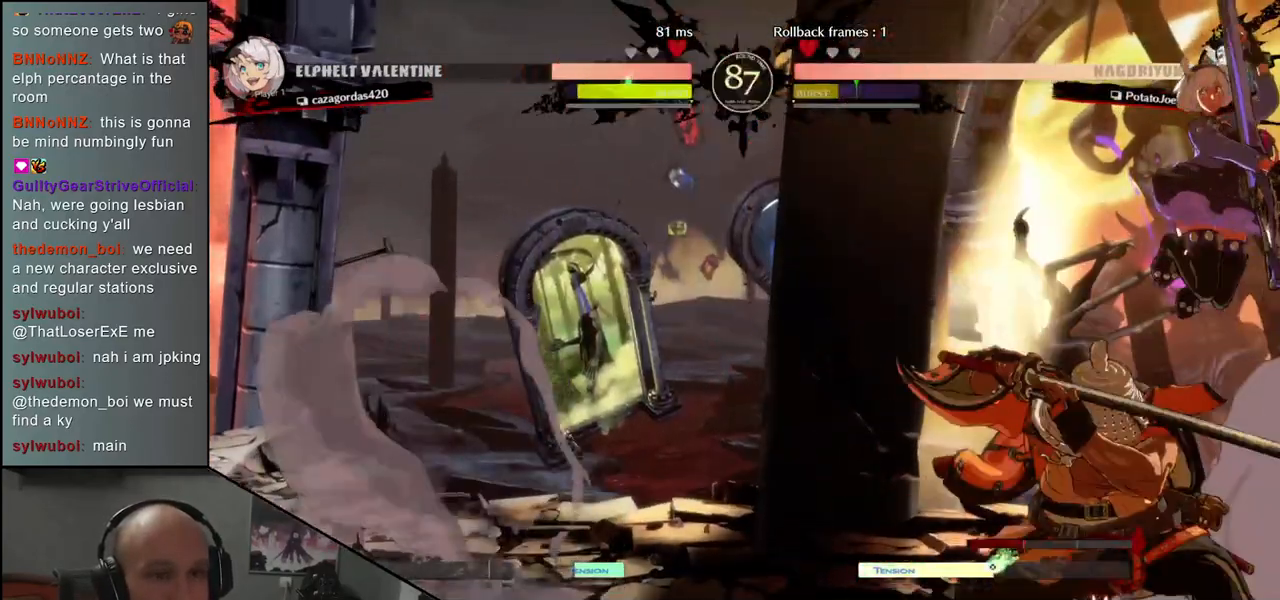
{"buttons": ["R1"], "left_stick": "center", "events": [[17, "L1", "up"], [117, "R1", "down"], [183, "R1", "up"], [317, "R1", "down"], [367, "R1", "up"], [483, "R1", "down"]]}